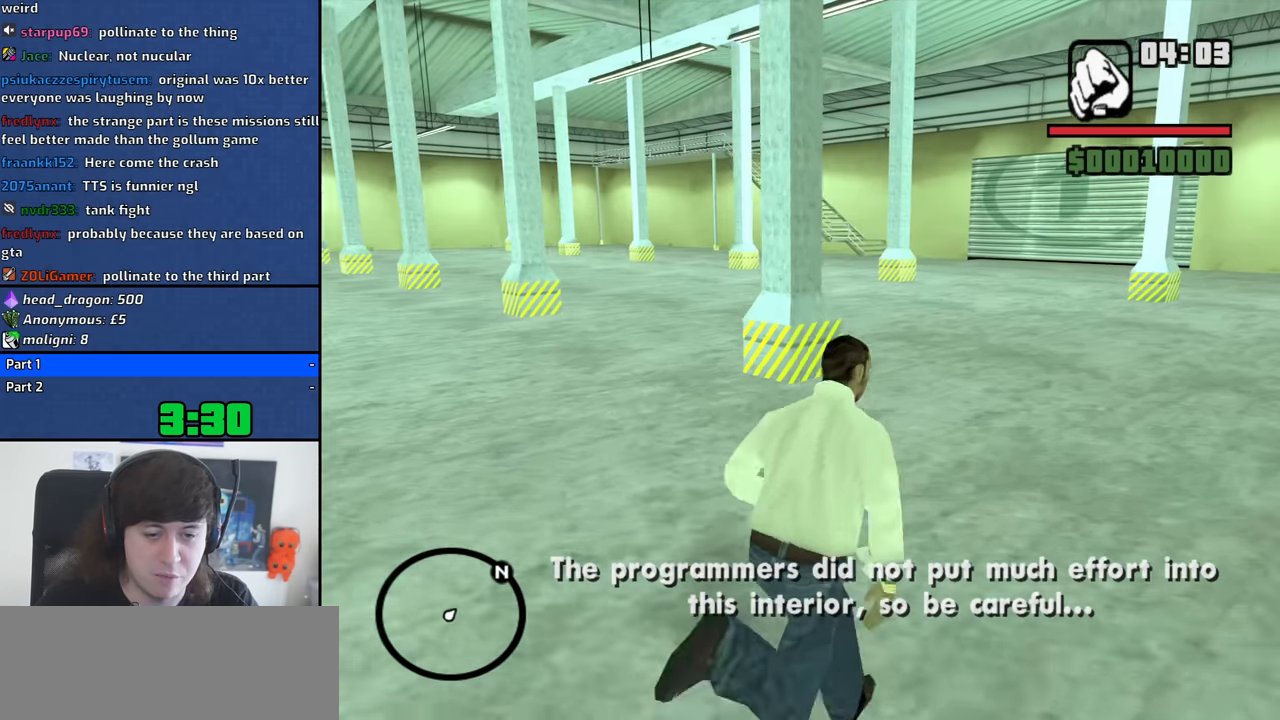
Gameplay with keyboard and mouse; each line is a JSON object with the keys and mouse buttons held at the frame after it. "events" lists presses ("down") and releases ("up") of "1", "2", "3", "4", "5", "6", "8", "a", "alt", "b", "c", "ctrl", "d", "down", "e", "escape", "f", "f1", "f2", "f3", "g", "h", "left", "n", "num2", "q", "r", "right", "s", "shift", "space", "t", "tab", "up", "v", "w", "x", "y", "z", "mouse_left", "mouse_middle", "mouse_right", "mouse_wheel_up" and "mouse_wheel_down" between this image and that frame as [ms after this image, input, new state], when the widget could be followed in between. "mouse_left", "mouse_middle", "mouse_right", "mouse_wheel_up", "mouse_wheel_down" = the "left", "middle", "right", "wheel_up", "wheel_down" buttons of the "mouse" list. No other keys are recorded. Mouse movement is not recorded.
{"keys": ["d", "w"], "mouse": [], "events": [[183, "space", "down"], [233, "space", "up"], [366, "space", "down"], [416, "space", "up"]]}
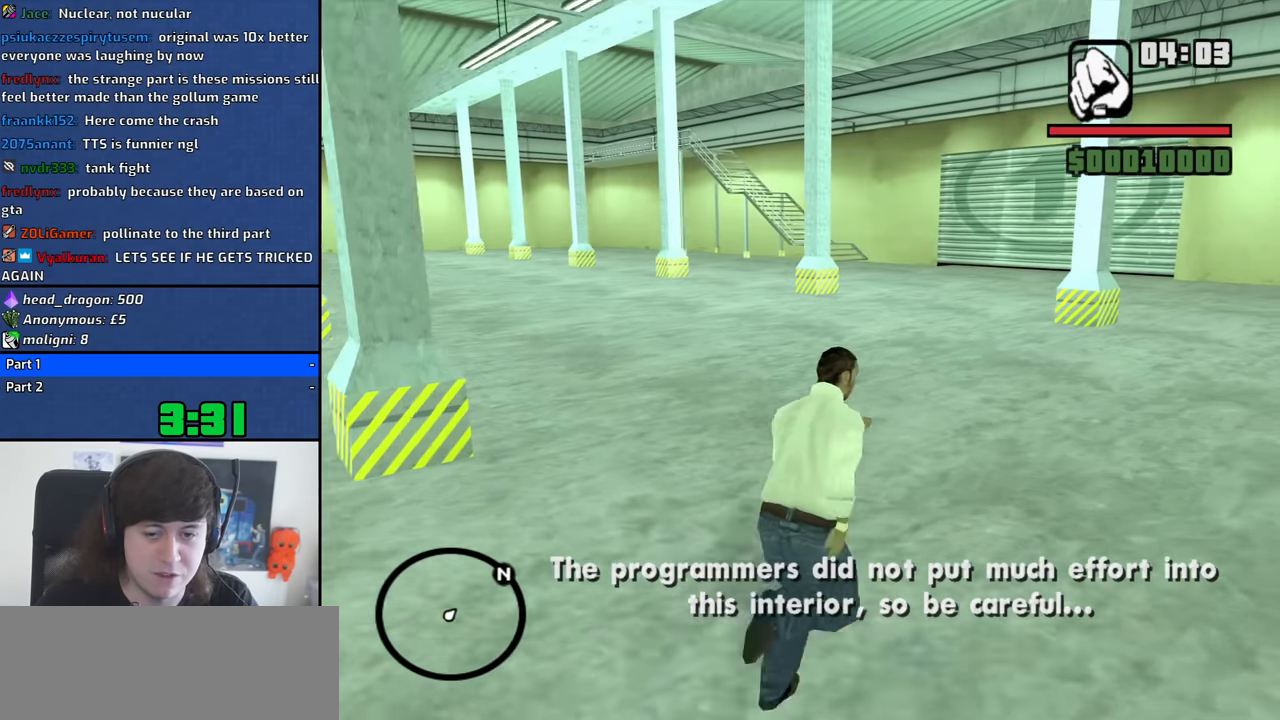
{"keys": ["d", "space", "w"], "mouse": [], "events": [[66, "space", "down"], [116, "space", "up"], [300, "space", "down"], [350, "space", "up"], [483, "space", "down"]]}
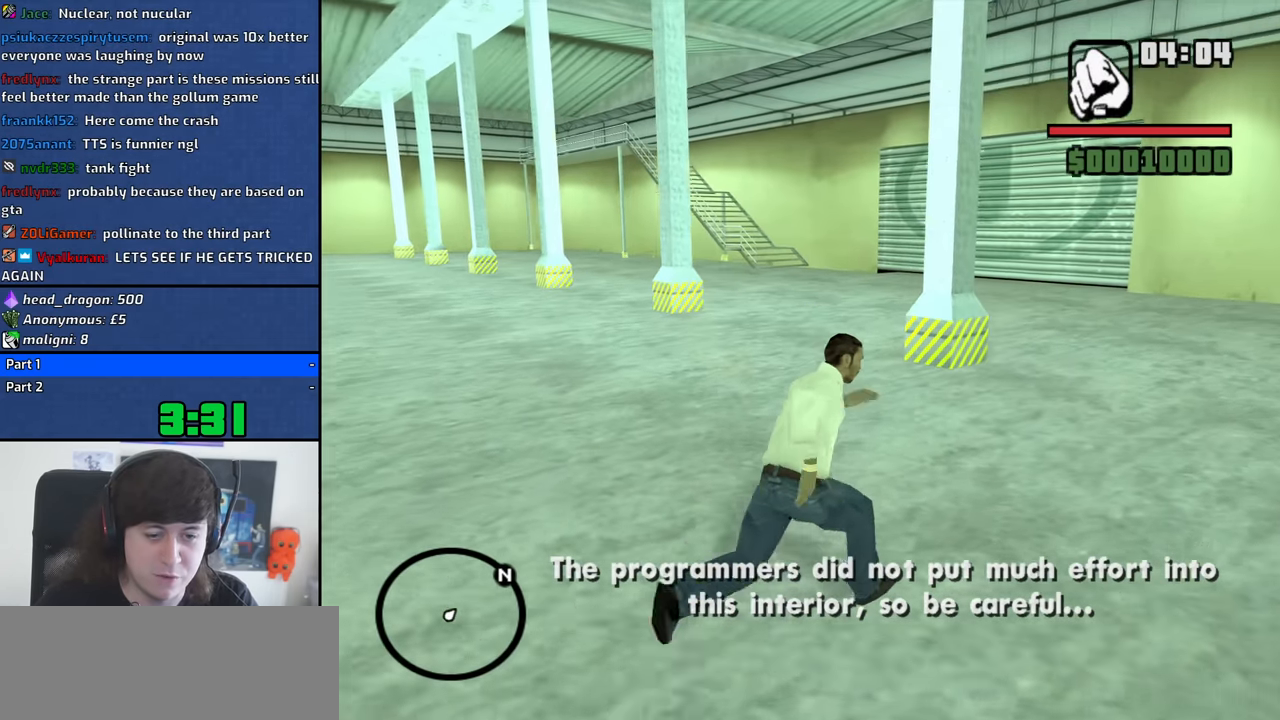
{"keys": ["space", "w"], "mouse": [], "events": [[33, "space", "up"], [216, "space", "down"], [266, "space", "up"], [350, "d", "up"], [450, "space", "down"]]}
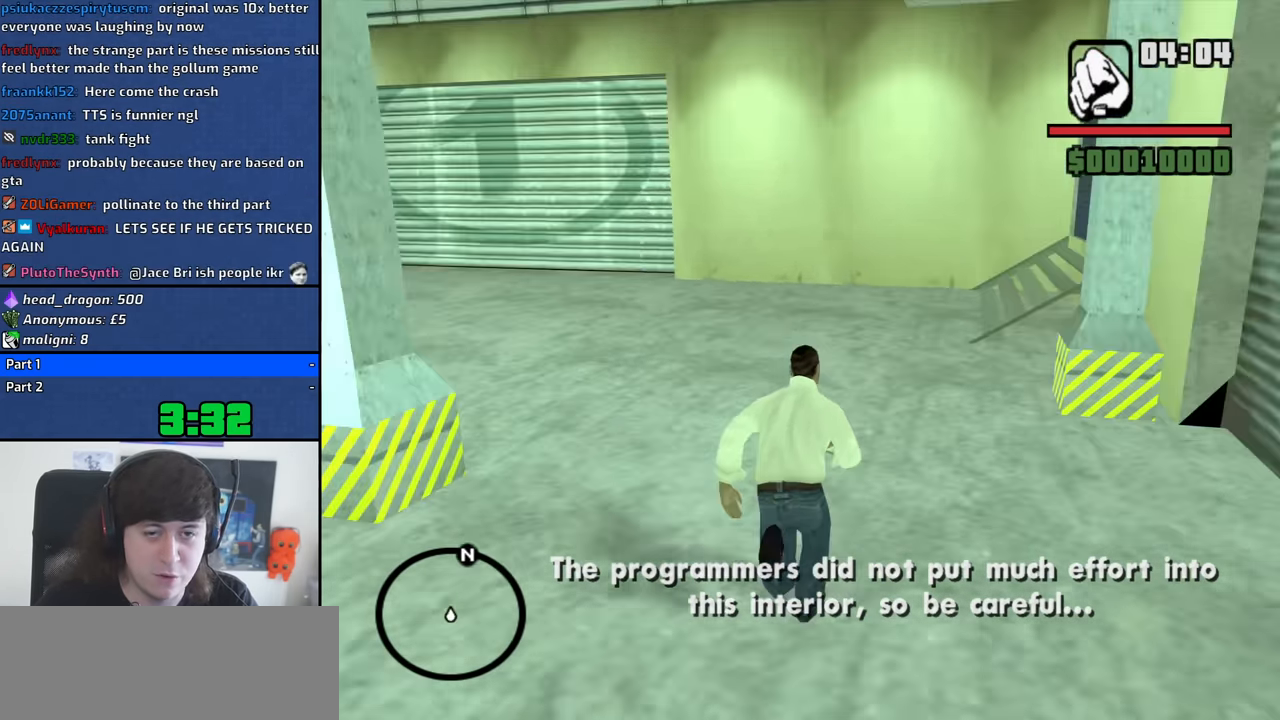
{"keys": ["d", "w"], "mouse": [], "events": [[50, "space", "up"], [183, "space", "down"], [233, "space", "up"], [333, "d", "down"]]}
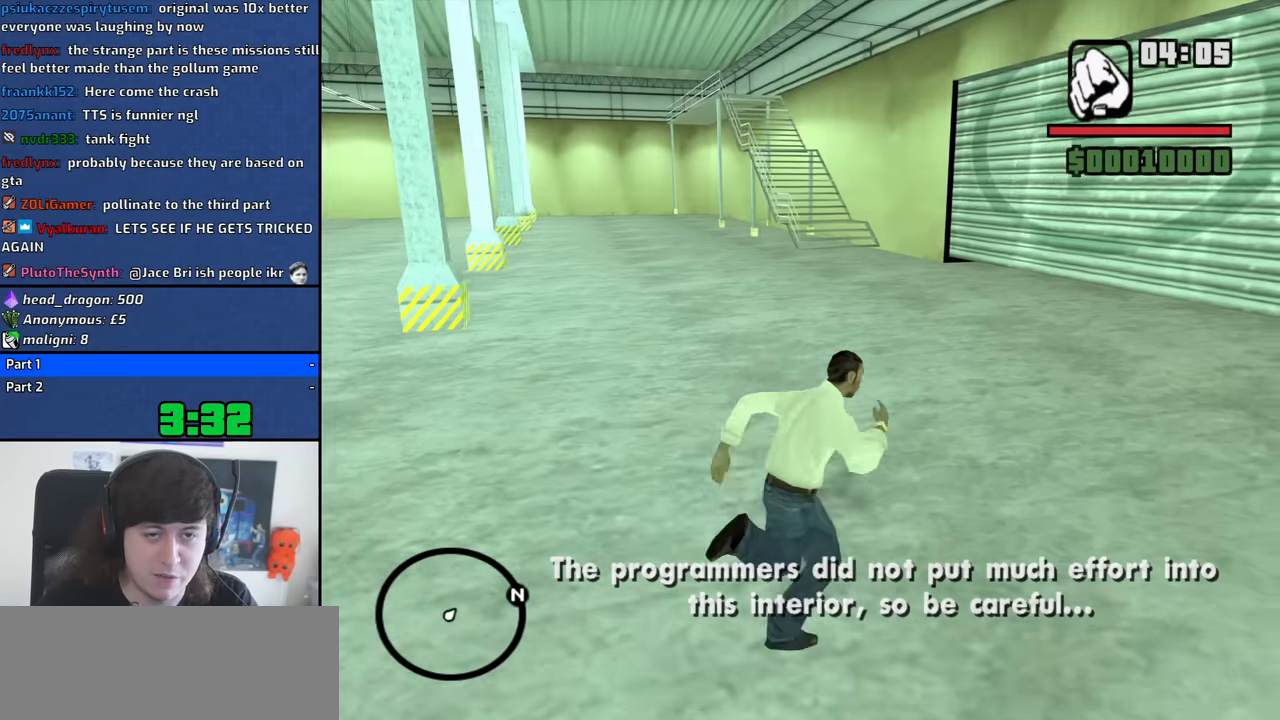
{"keys": ["d", "w"], "mouse": [], "events": []}
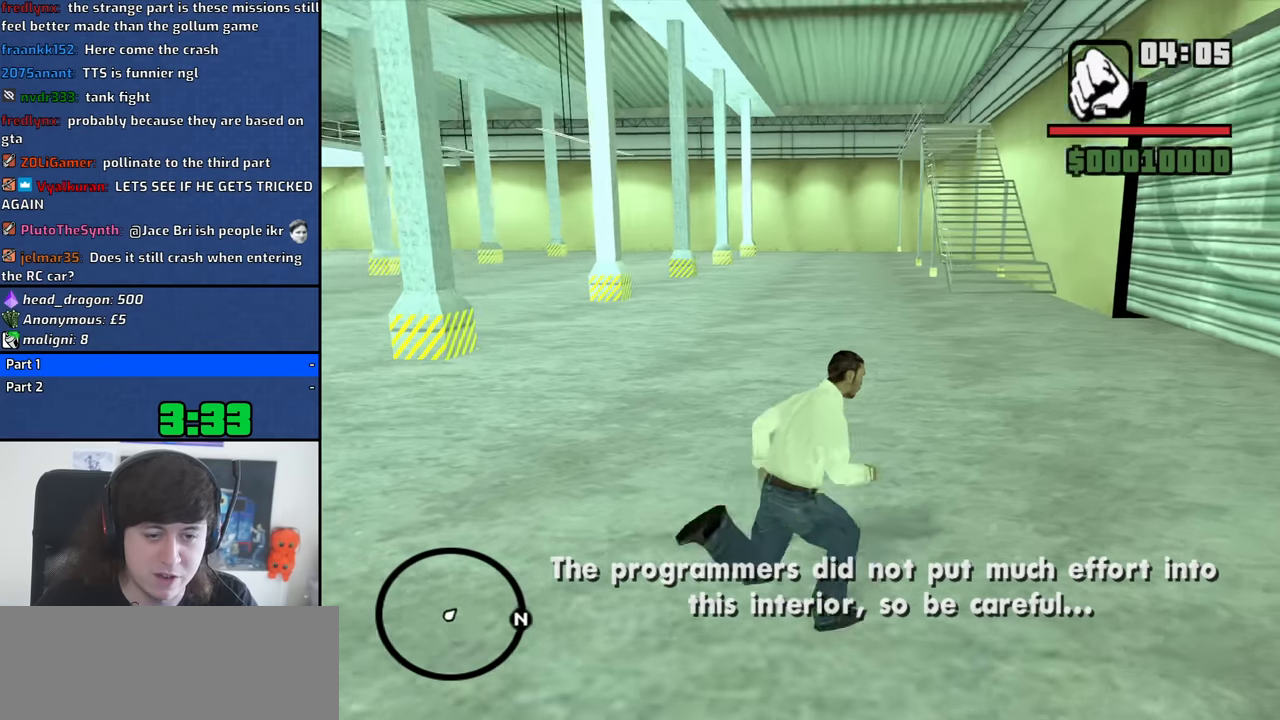
{"keys": ["a"], "mouse": [], "events": [[83, "w", "up"], [266, "s", "down"], [366, "d", "up"], [400, "a", "down"], [500, "s", "up"]]}
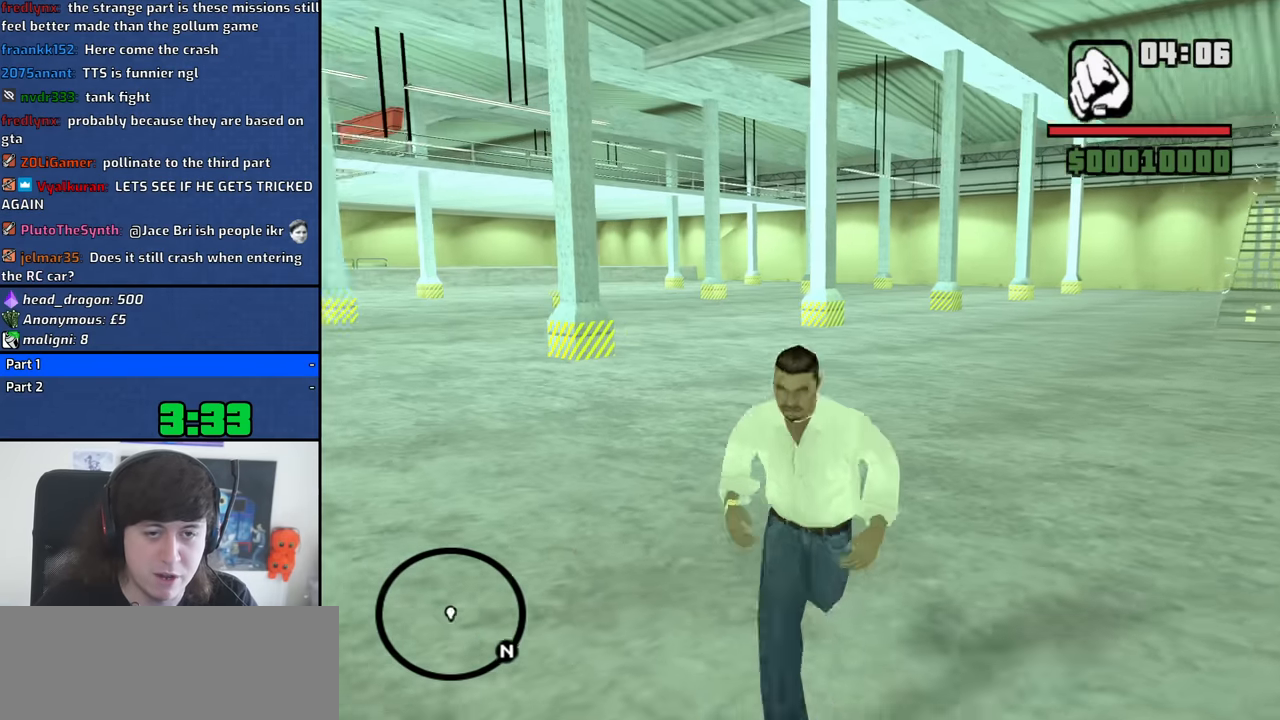
{"keys": ["d", "w"], "mouse": [], "events": [[133, "w", "down"], [283, "a", "up"], [416, "d", "down"]]}
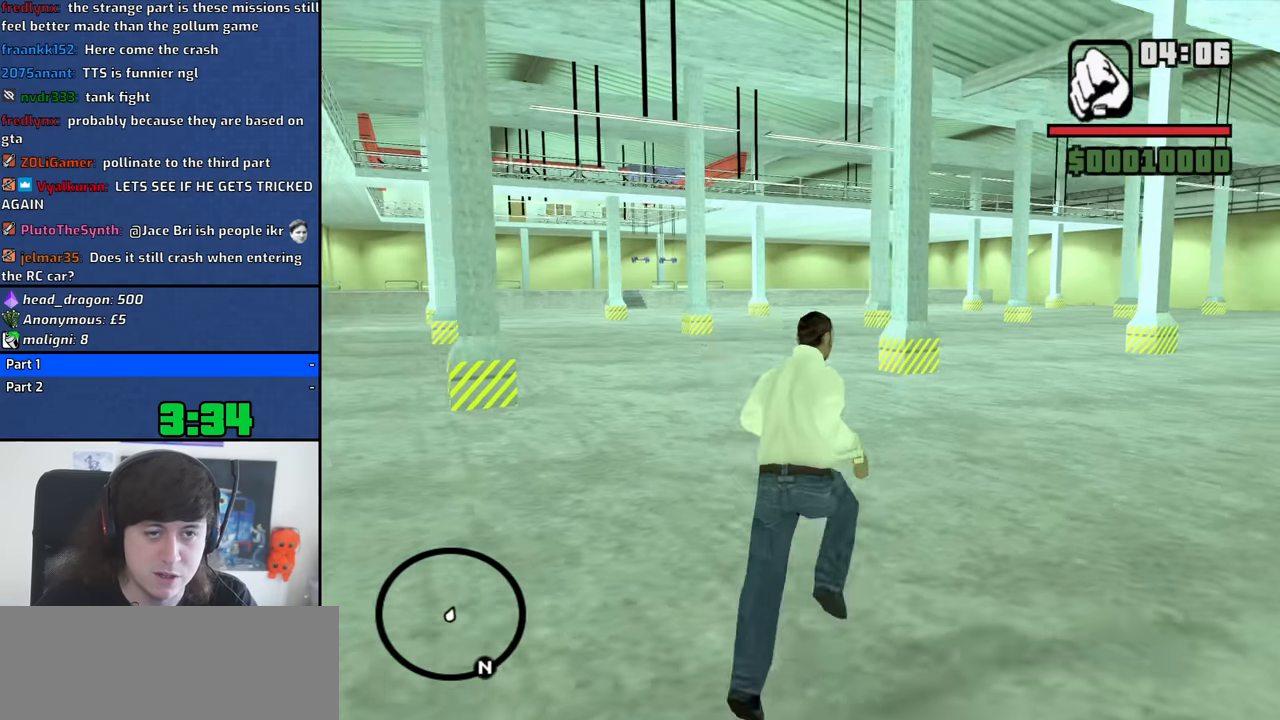
{"keys": ["w"], "mouse": [], "events": [[150, "space", "down"], [250, "space", "up"], [383, "space", "down"], [433, "d", "up"], [433, "space", "up"]]}
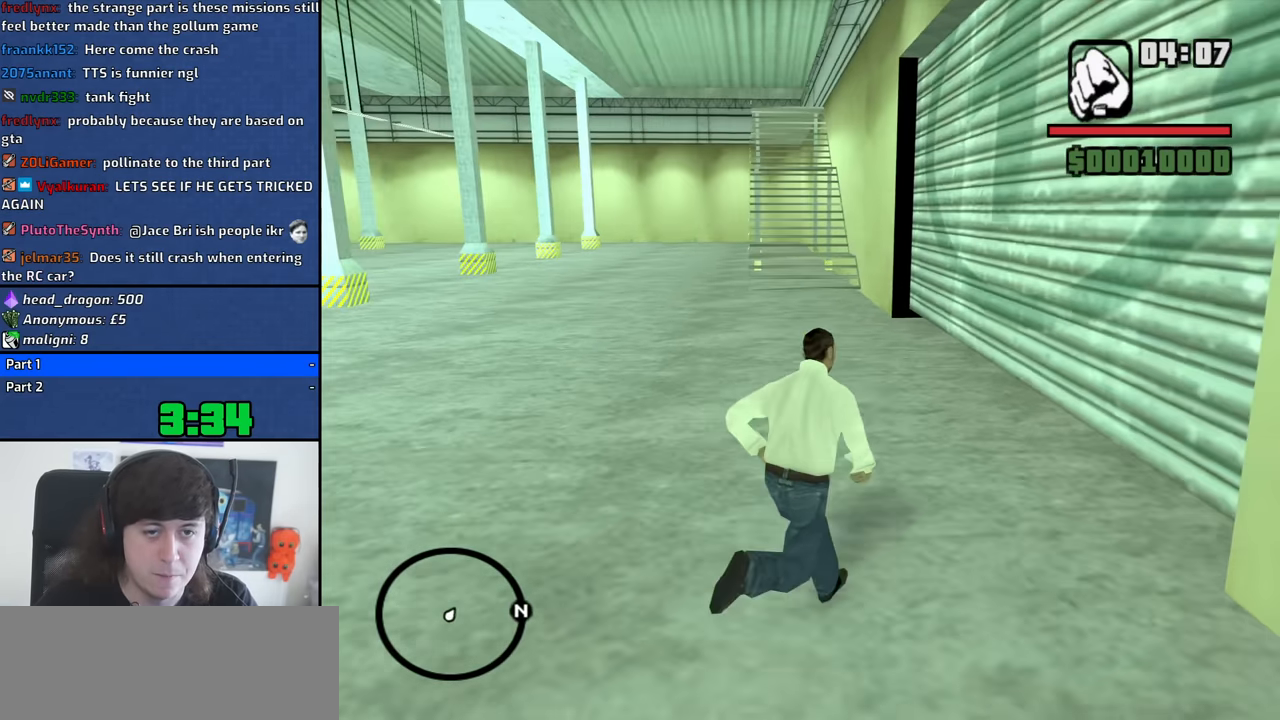
{"keys": ["w"], "mouse": [], "events": [[83, "space", "down"], [116, "space", "up"], [316, "space", "down"], [350, "space", "up"]]}
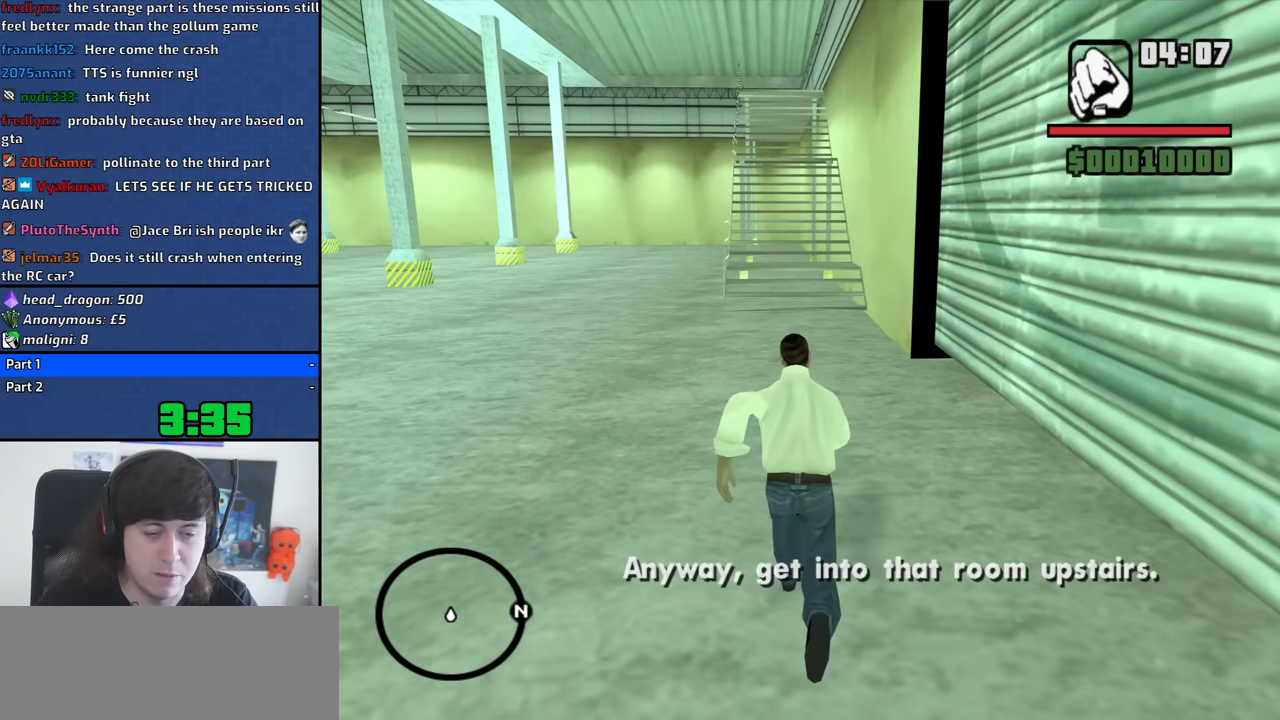
{"keys": ["d", "s"], "mouse": [], "events": [[100, "a", "down"], [233, "w", "up"], [366, "s", "down"], [466, "a", "up"], [466, "d", "down"]]}
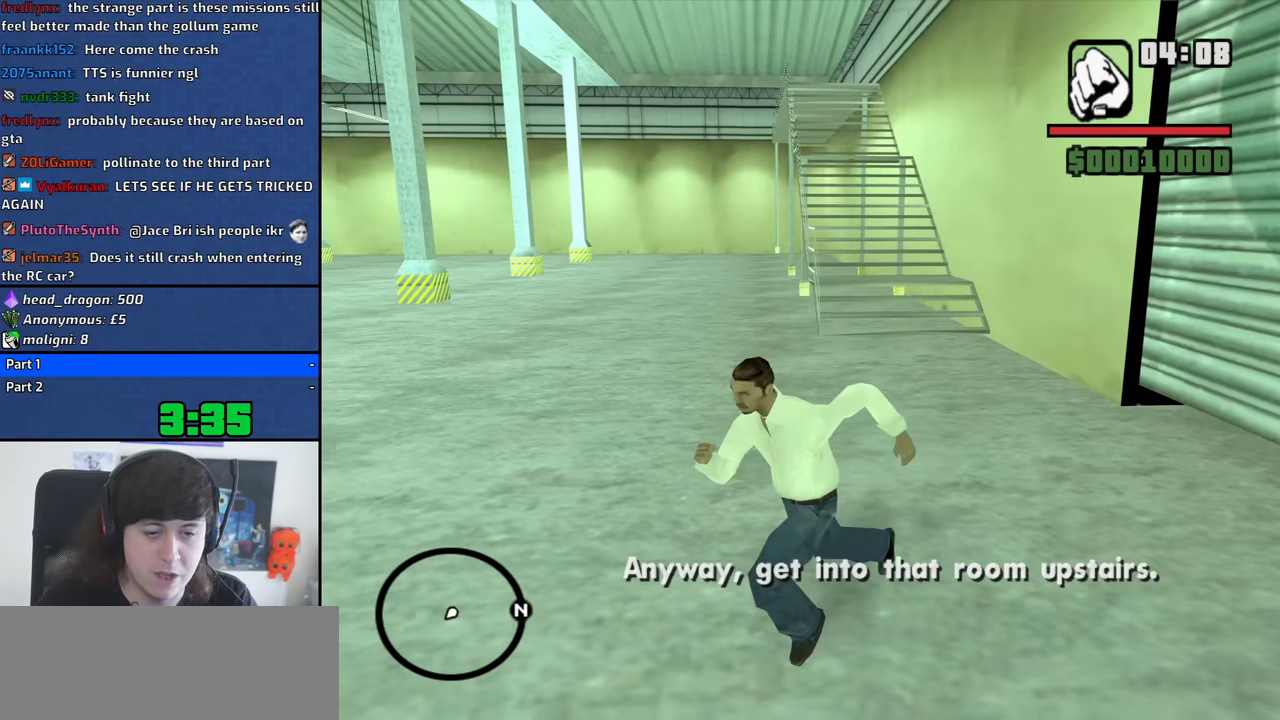
{"keys": ["w"], "mouse": [], "events": [[66, "s", "up"], [150, "w", "down"], [250, "space", "down"], [350, "d", "up"], [350, "space", "up"]]}
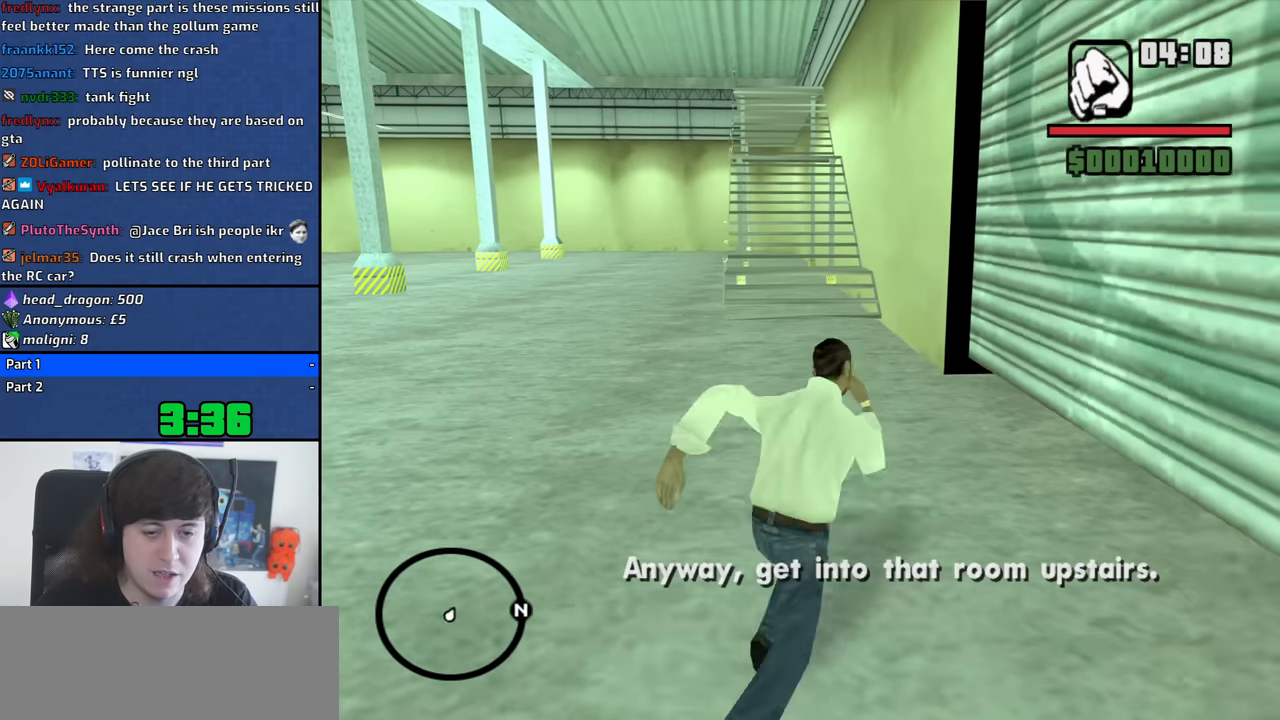
{"keys": ["w"], "mouse": [], "events": [[266, "space", "down"], [316, "space", "up"], [450, "space", "down"], [500, "space", "up"]]}
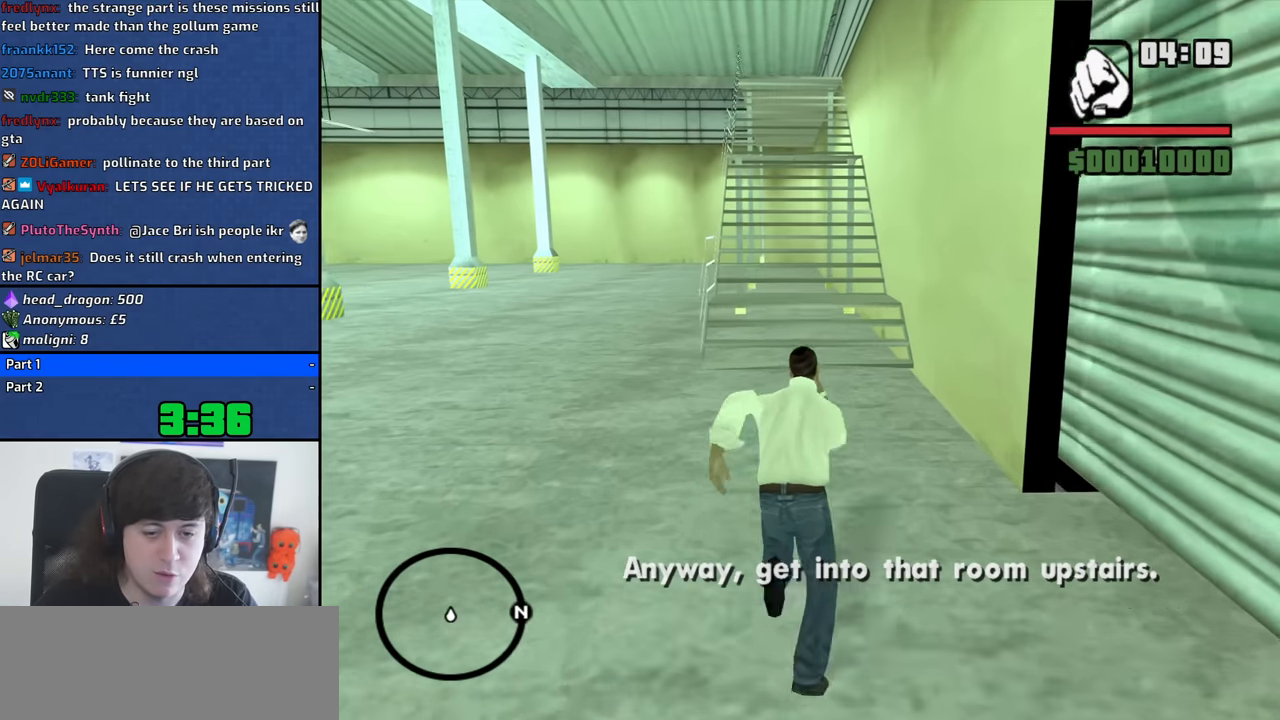
{"keys": ["w"], "mouse": [], "events": [[183, "space", "down"], [233, "space", "up"]]}
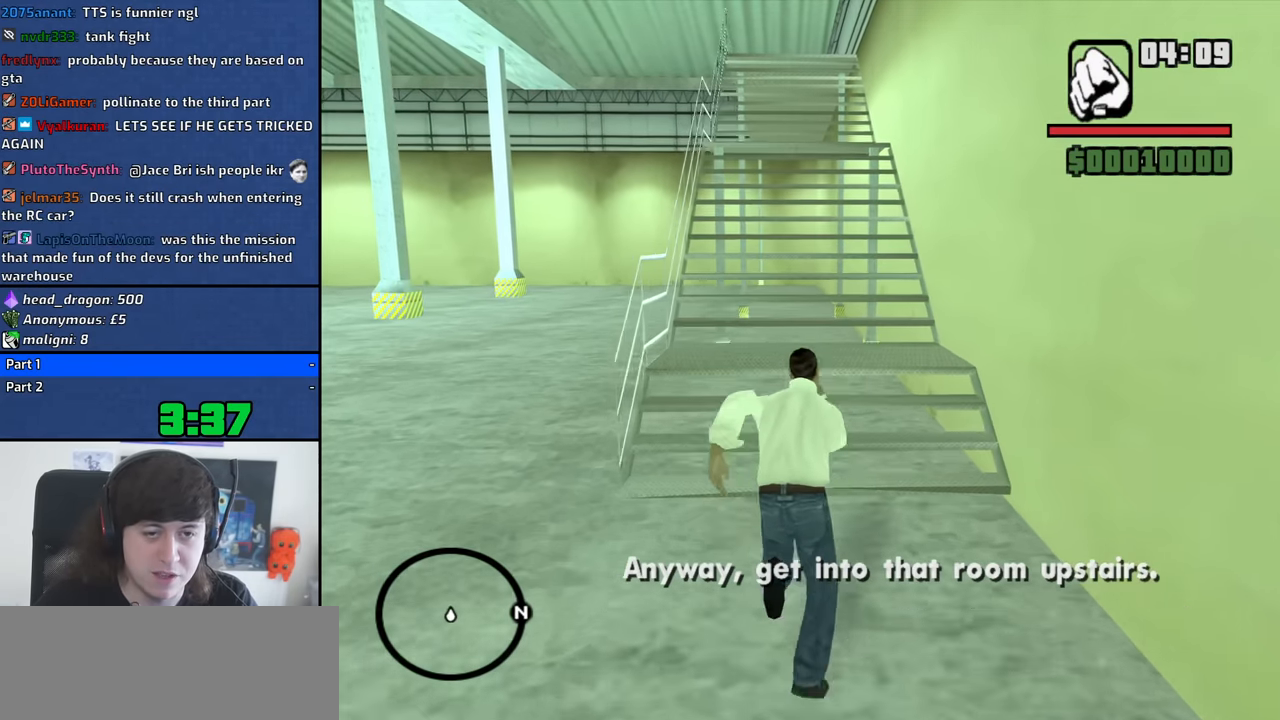
{"keys": ["w"], "mouse": [], "events": []}
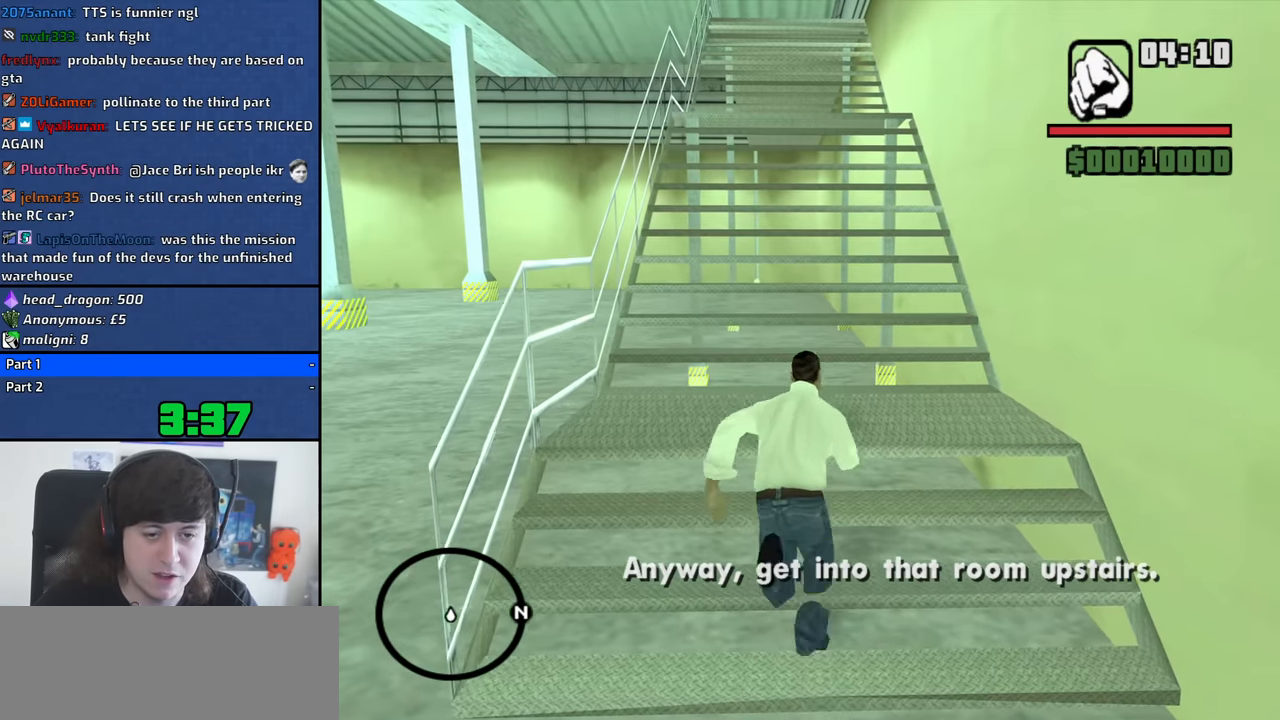
{"keys": ["shift", "w"], "mouse": [], "events": [[450, "shift", "down"]]}
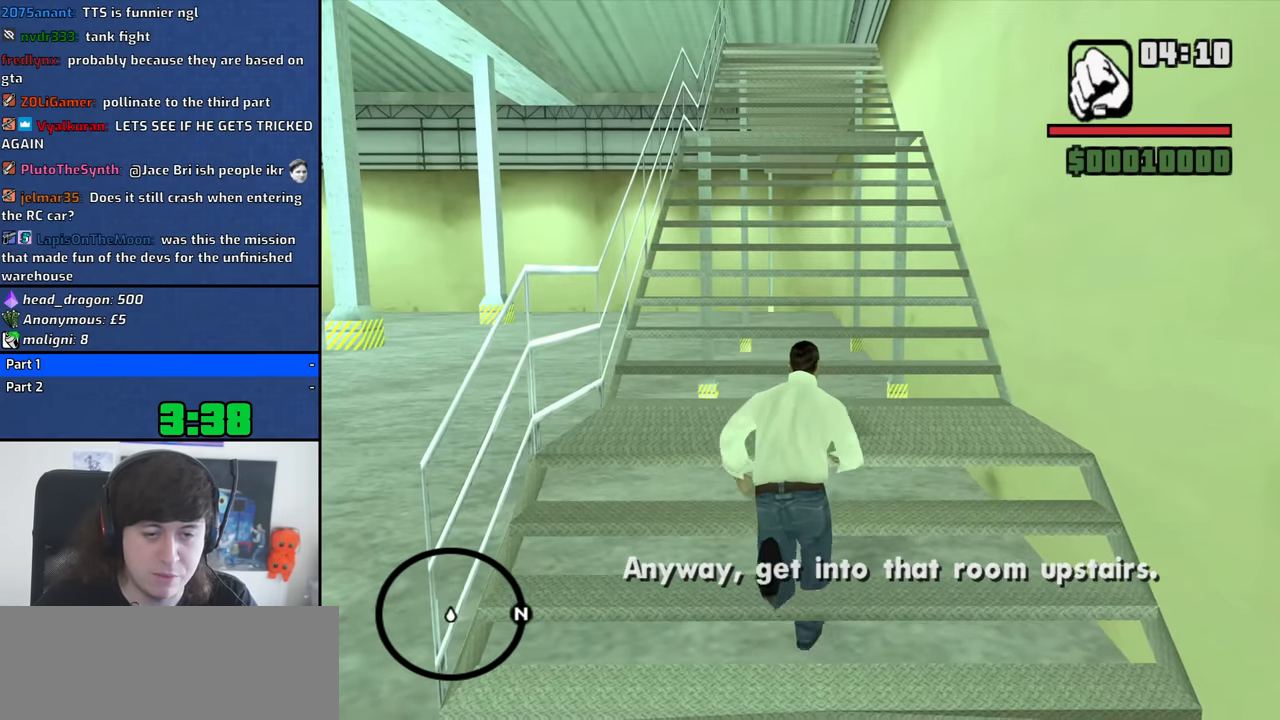
{"keys": ["w"], "mouse": [], "events": [[333, "shift", "up"]]}
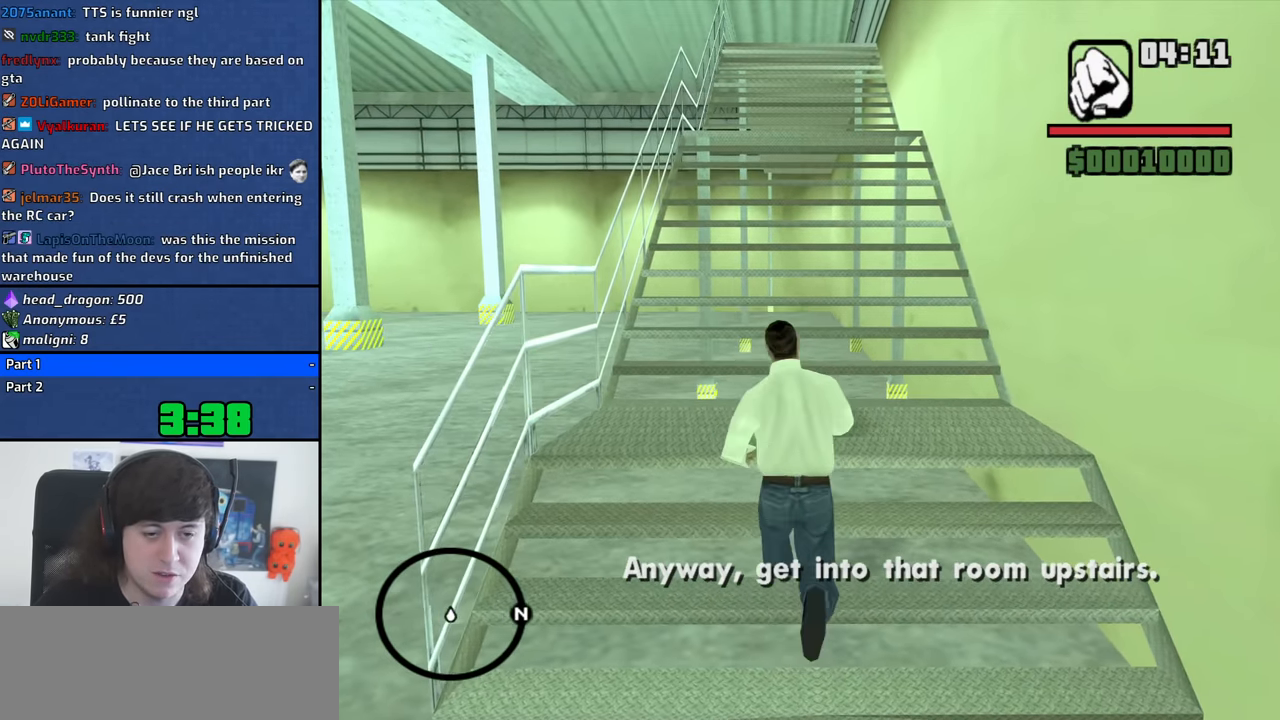
{"keys": ["s"], "mouse": [], "events": [[150, "a", "down"], [200, "w", "up"], [350, "s", "down"], [484, "a", "up"]]}
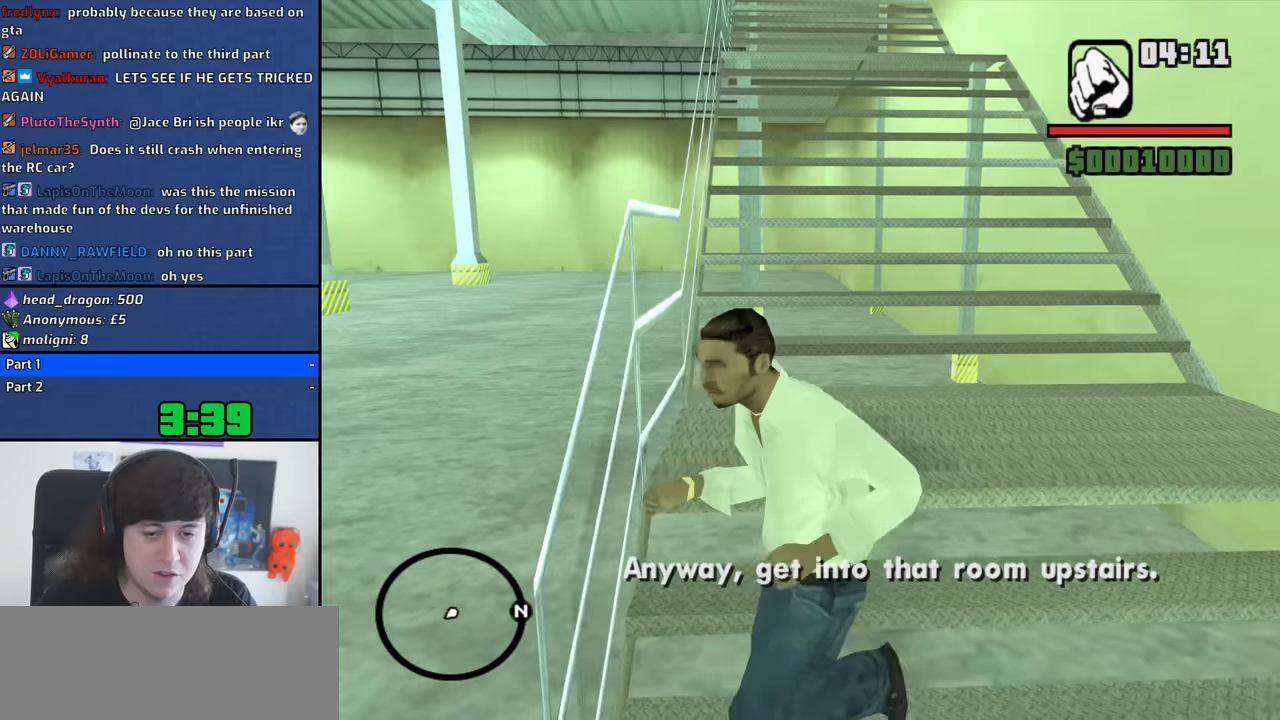
{"keys": ["s", "space"], "mouse": [], "events": [[117, "space", "down"], [217, "space", "up"], [500, "space", "down"]]}
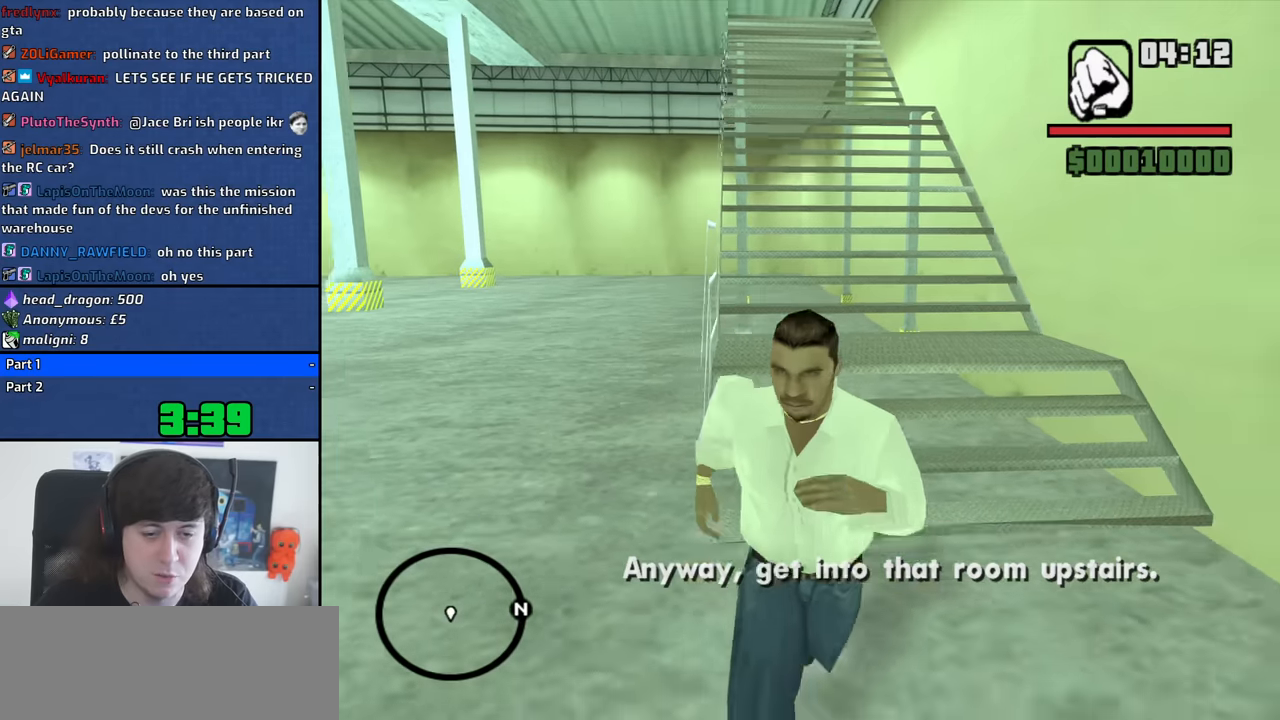
{"keys": ["d", "s"], "mouse": [], "events": [[50, "space", "up"], [417, "d", "down"]]}
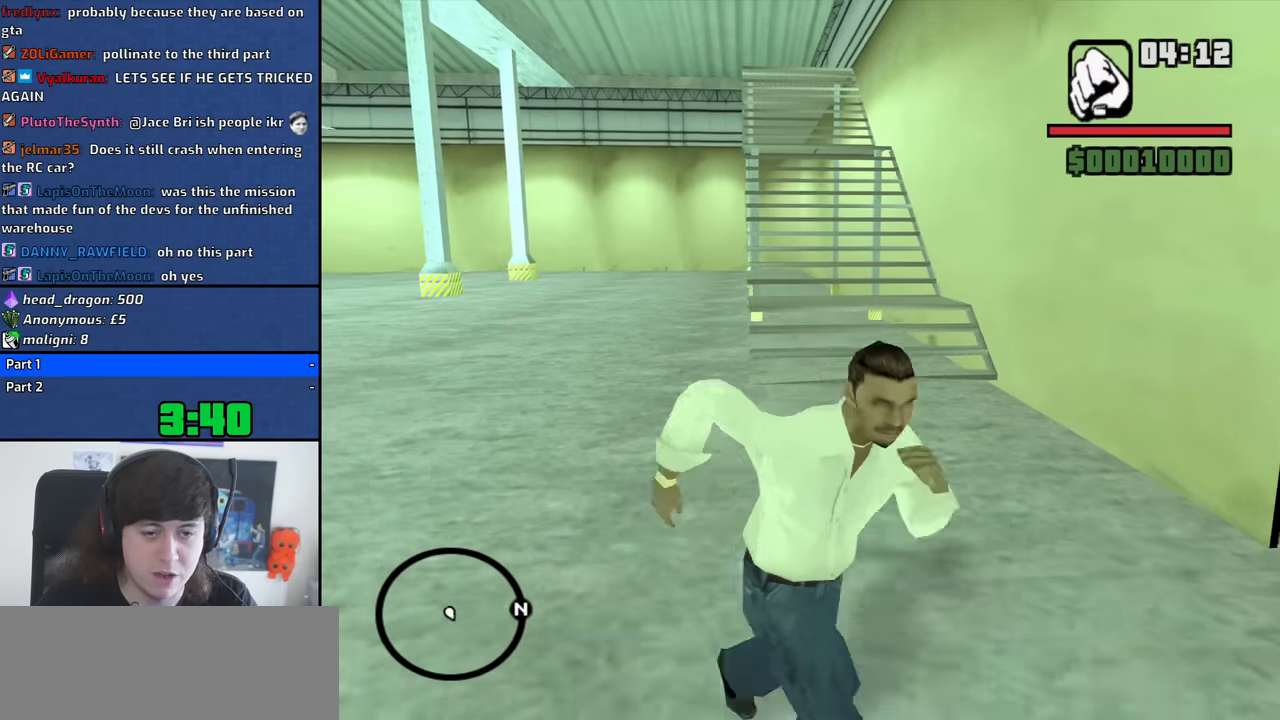
{"keys": ["w"], "mouse": [], "events": [[17, "s", "up"], [150, "w", "down"], [200, "d", "up"]]}
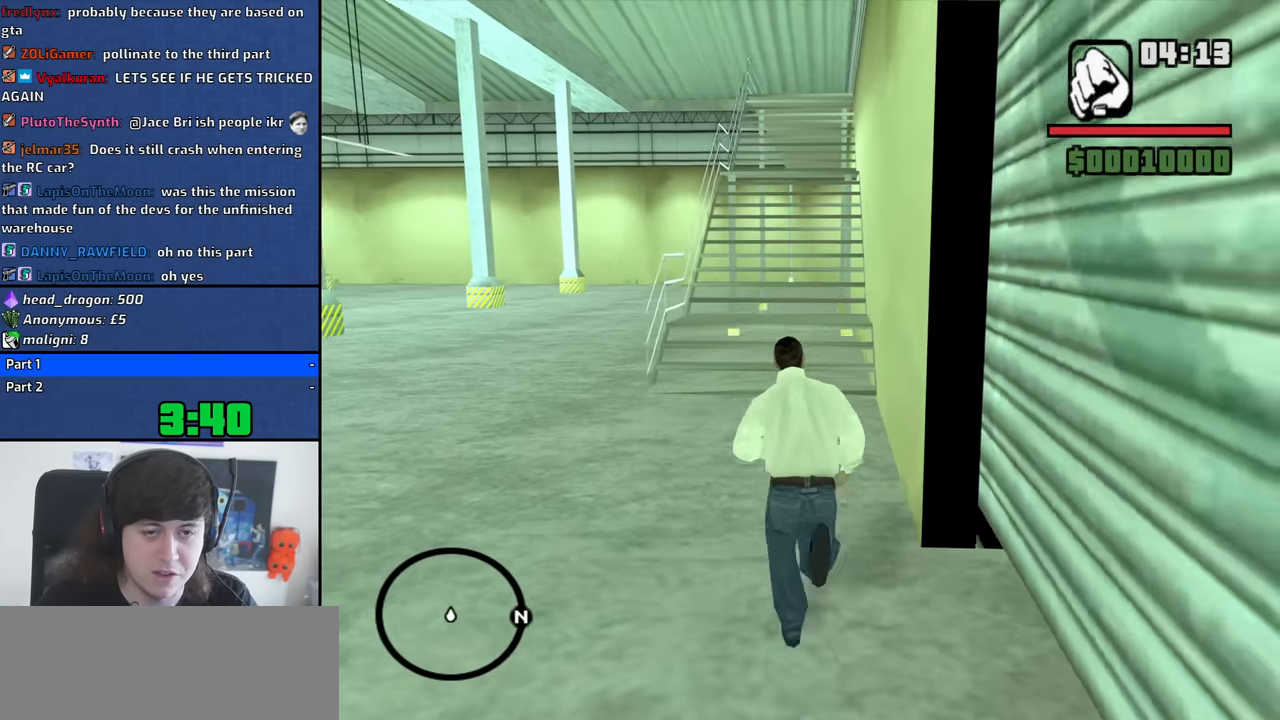
{"keys": ["w"], "mouse": [], "events": []}
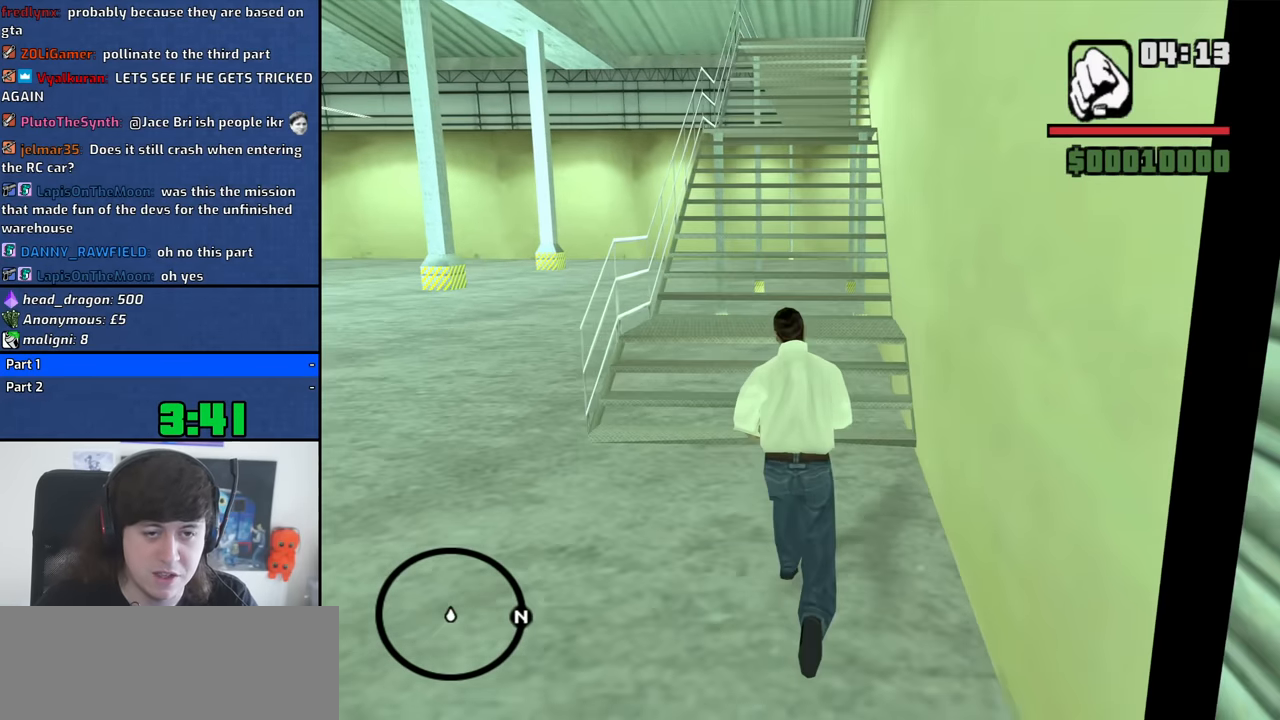
{"keys": ["w"], "mouse": [], "events": [[100, "shift", "down"], [467, "shift", "up"]]}
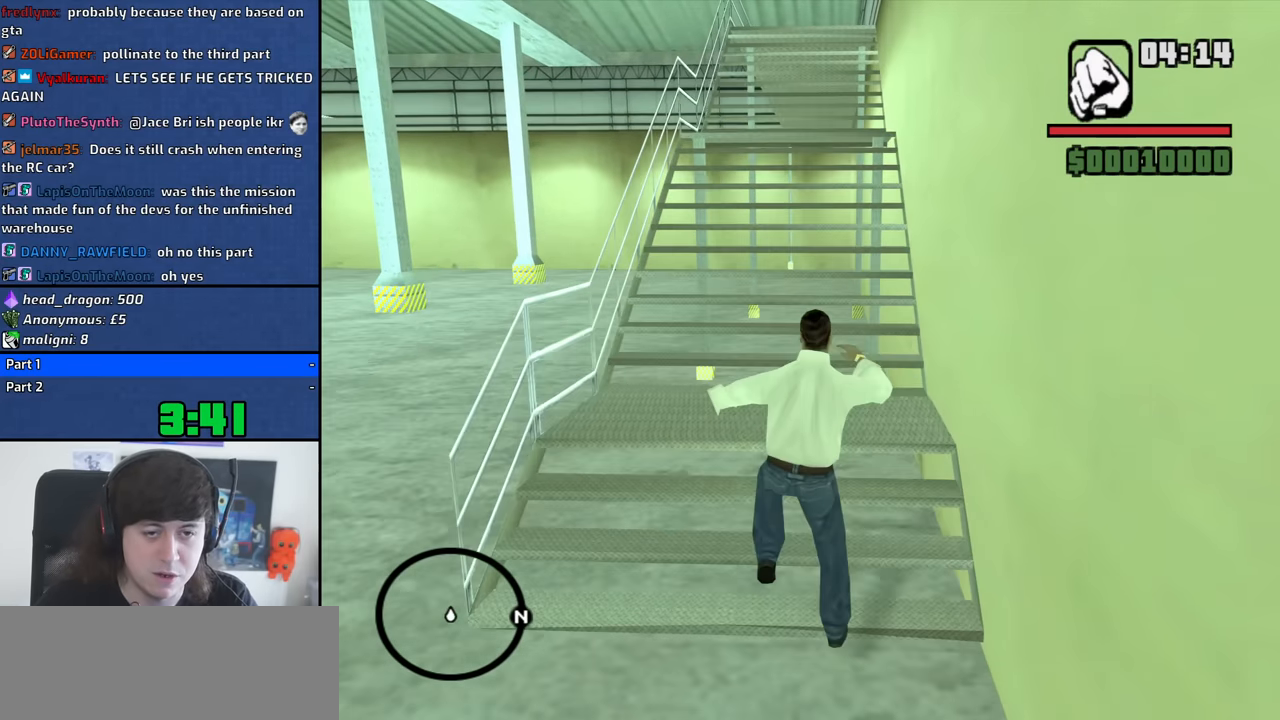
{"keys": ["w"], "mouse": [], "events": []}
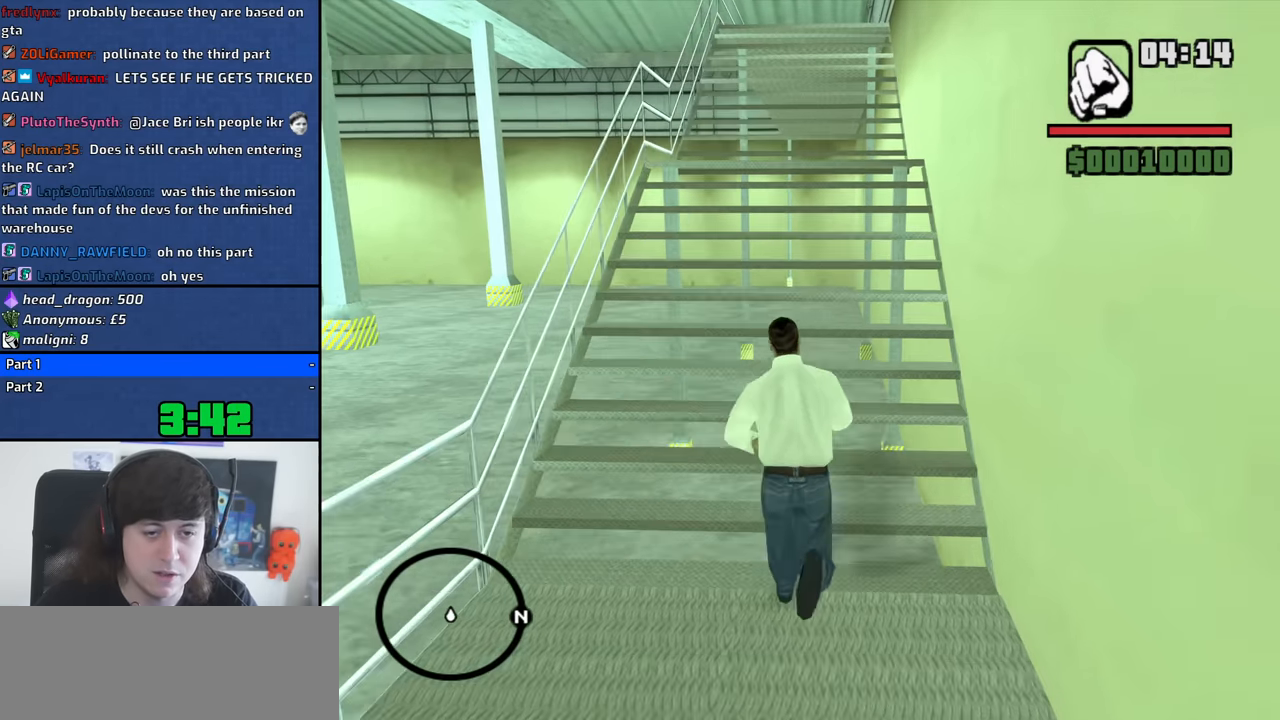
{"keys": ["w"], "mouse": [], "events": []}
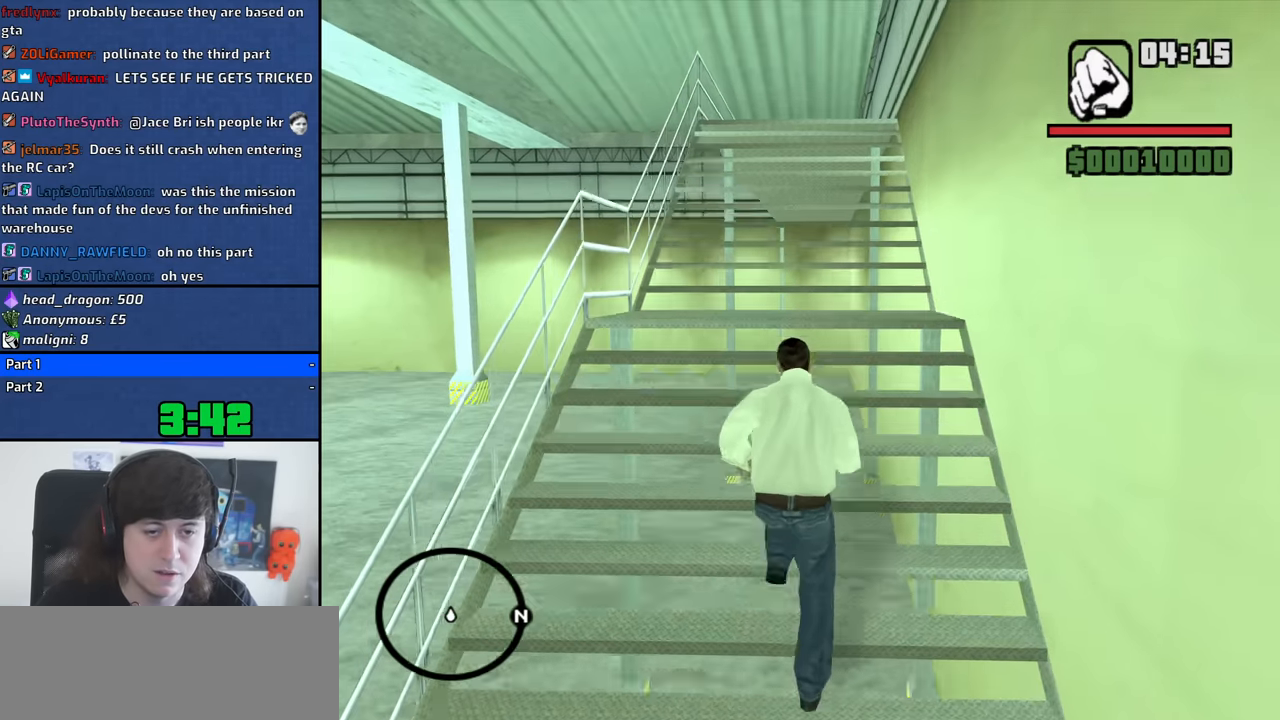
{"keys": ["space", "w"], "mouse": [], "events": [[417, "space", "down"]]}
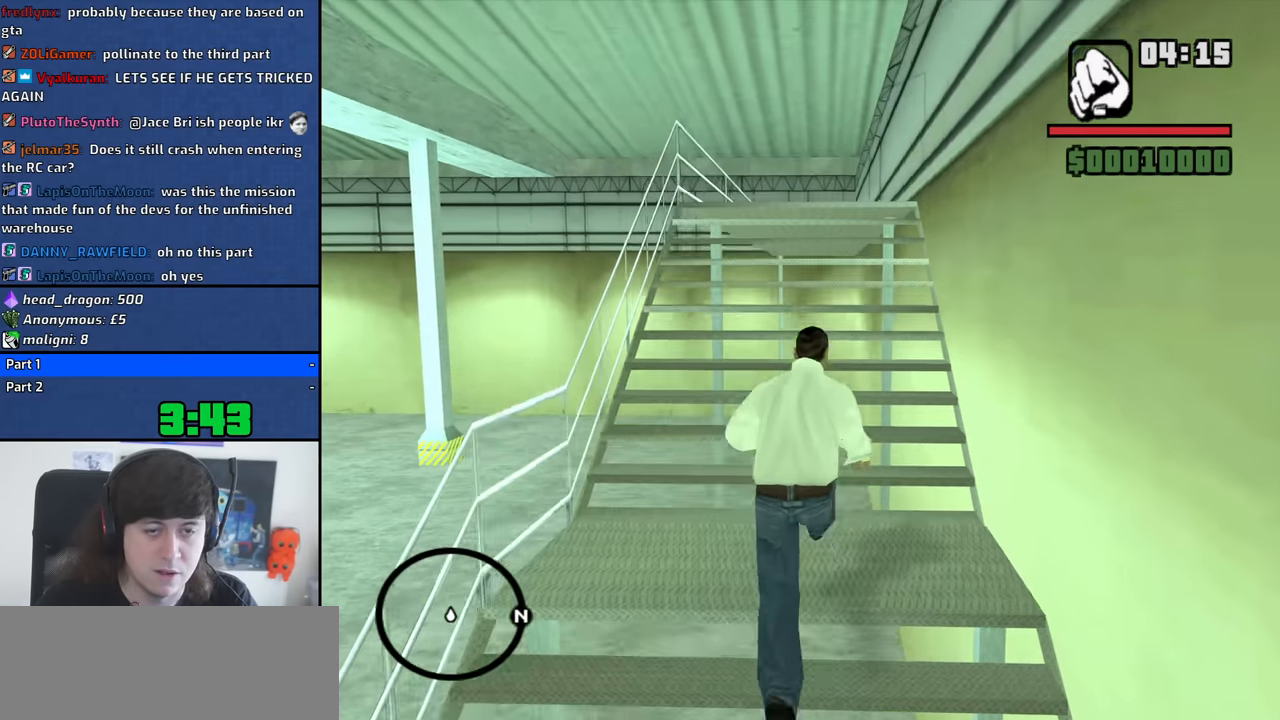
{"keys": ["w"], "mouse": [], "events": [[17, "space", "up"], [150, "space", "down"], [250, "space", "up"], [350, "space", "down"], [434, "space", "up"]]}
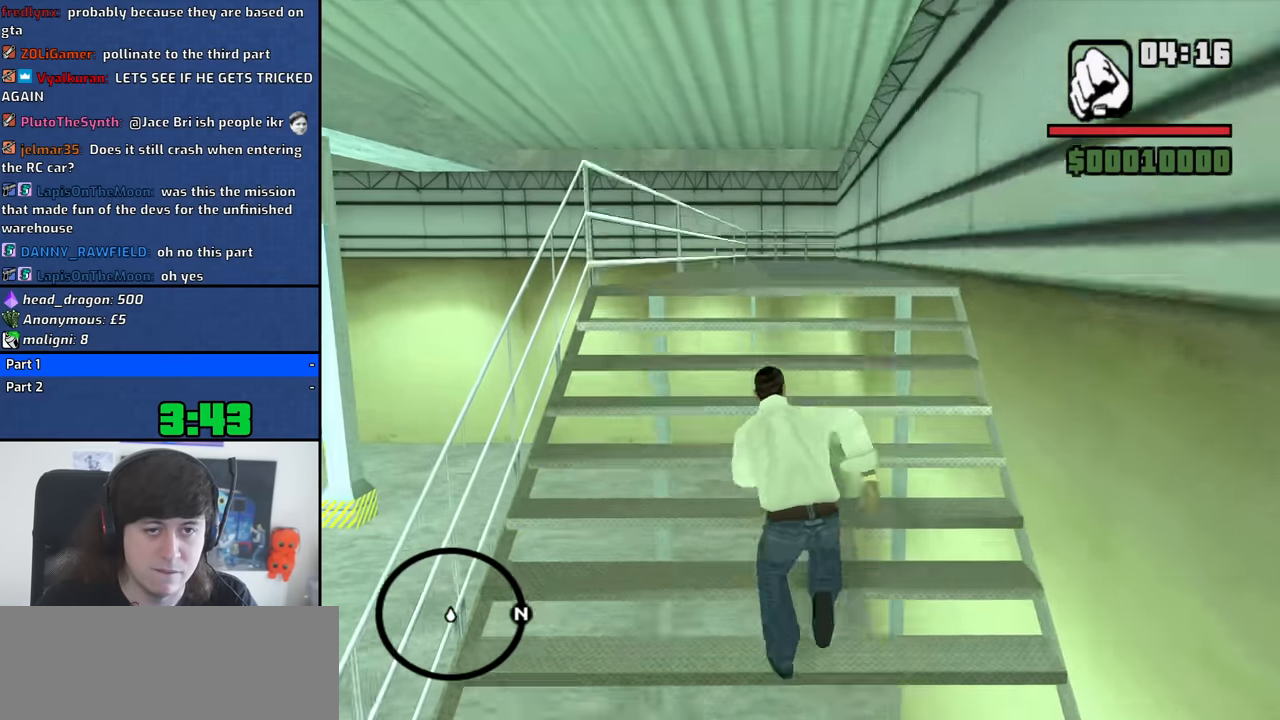
{"keys": ["d", "w"], "mouse": [], "events": [[84, "space", "down"], [117, "space", "up"], [400, "d", "down"]]}
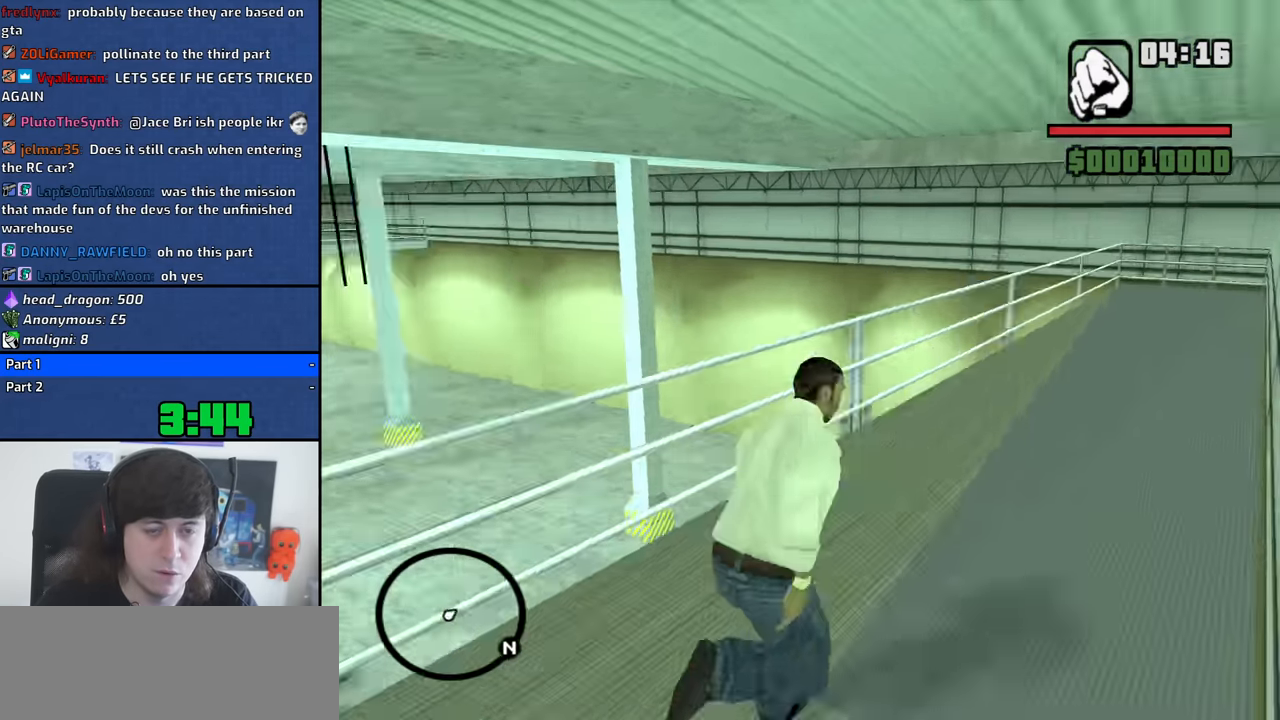
{"keys": ["d"], "mouse": [], "events": [[50, "w", "up"], [184, "s", "down"], [417, "s", "up"]]}
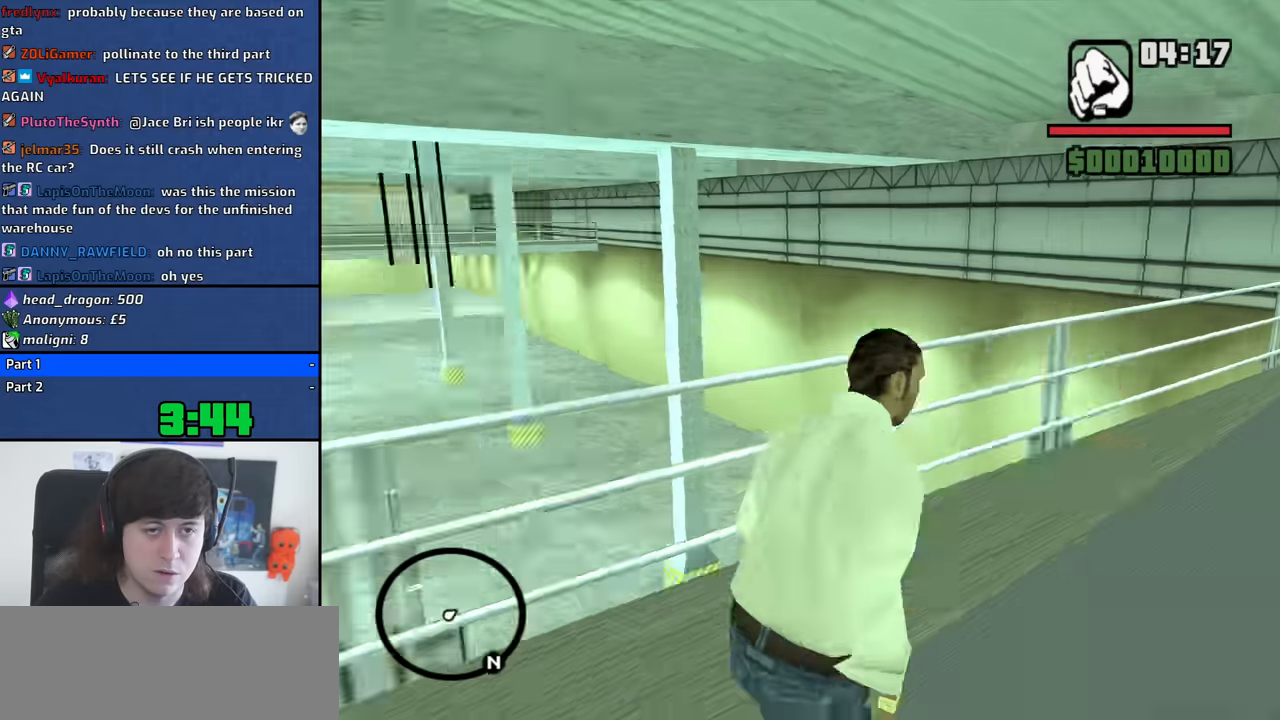
{"keys": ["d", "w"], "mouse": [], "events": [[16, "space", "down"], [66, "w", "down"], [116, "space", "up"], [250, "space", "down"], [350, "space", "up"]]}
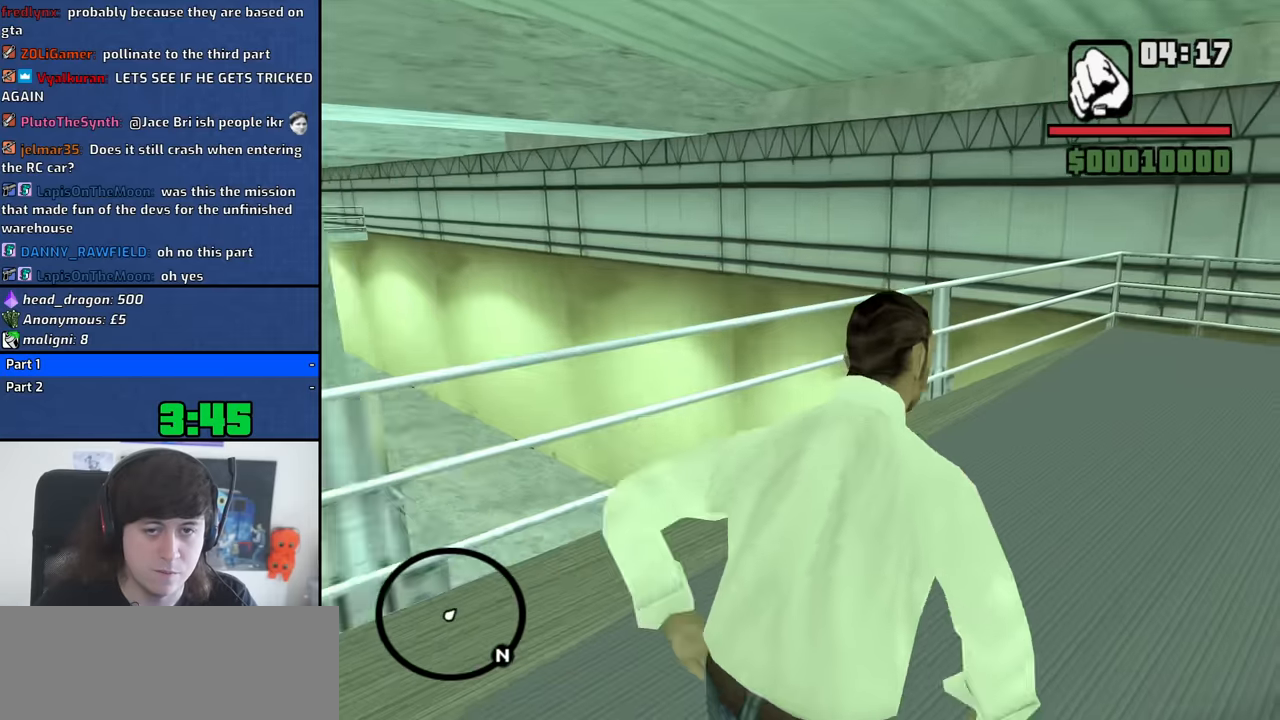
{"keys": ["a", "w"], "mouse": [], "events": [[83, "d", "up"], [166, "a", "down"]]}